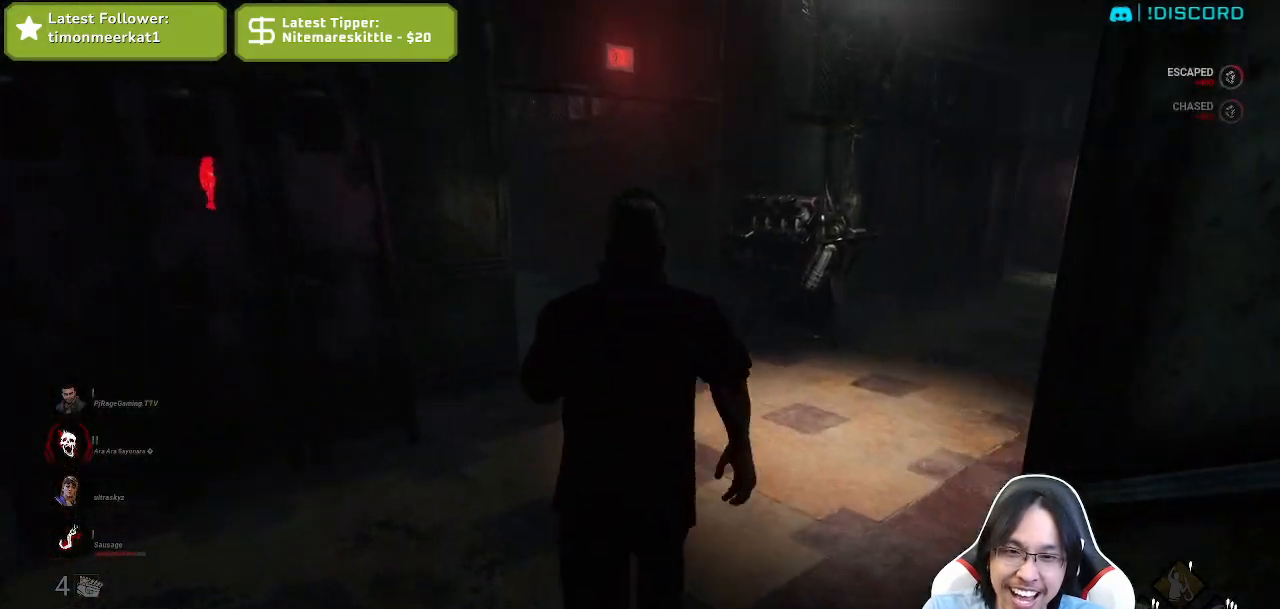
Gameplay with keyboard and mouse; each line is a JSON object with the keys and mouse buttons held at the frame after it. "events" lists presses ("down") and releases ("up") of "a", "ctrl", "d", "e", "q", "s", "shift", "space", "w", "mouse_left", "mouse_wheel", "mouse_right", "mouse_mb4" and "mouse_mb5" between this image and that frame as [ms after this image, input, new state], when the widget could be followed in between. "mouse_left", "mouse_wheel", "mouse_right", "mouse_mb4", "mouse_mb5" = the "left", "wheel", "right", "mb4", "mb5" buttons of the "mouse" list. No other keys are recorded. "wheel" means that the mouse wheel is clicked or scrolled. Mouse movement is not recorded.
{"keys": ["shift", "w"], "mouse": [], "events": []}
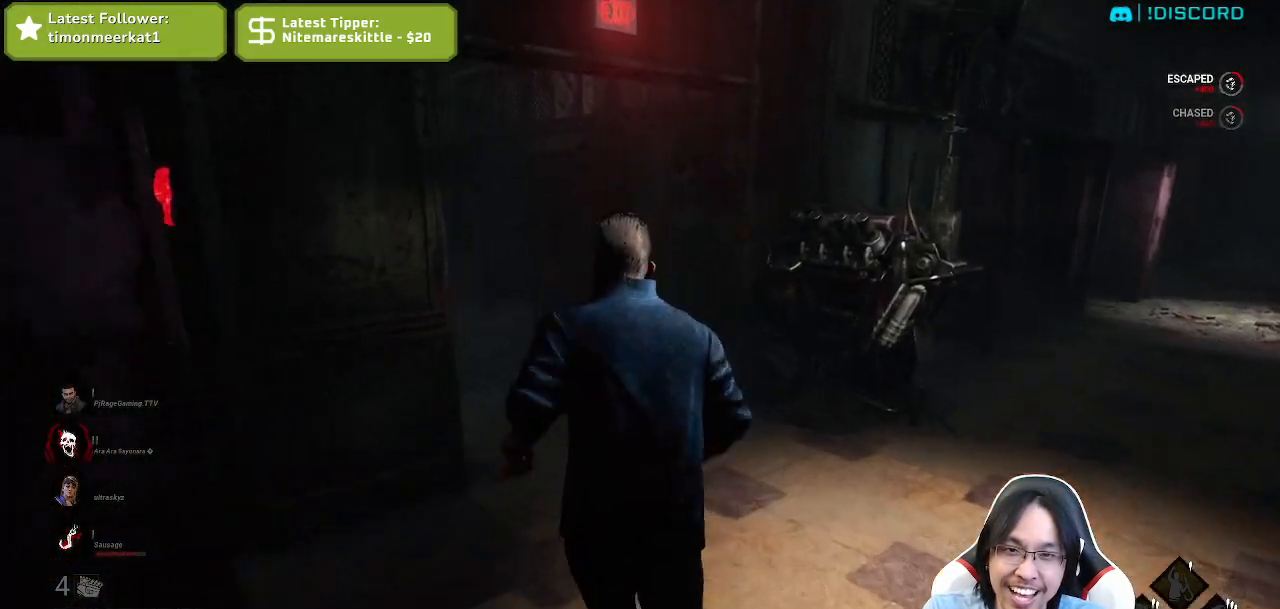
{"keys": ["shift", "w"], "mouse": [], "events": []}
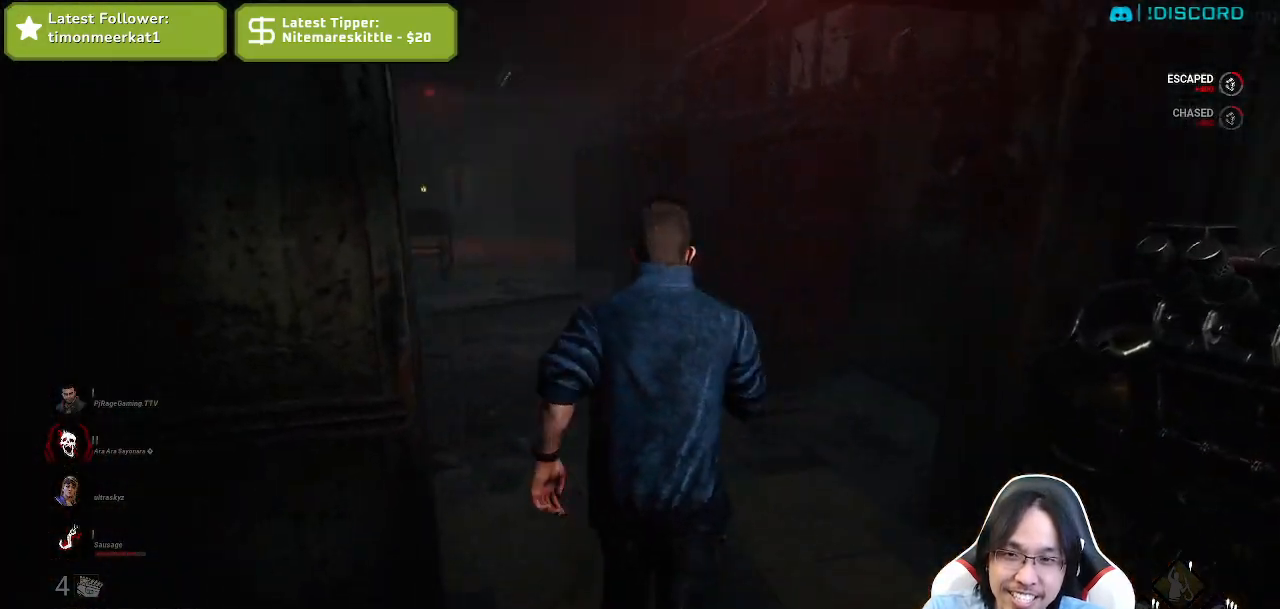
{"keys": ["shift", "w"], "mouse": [], "events": []}
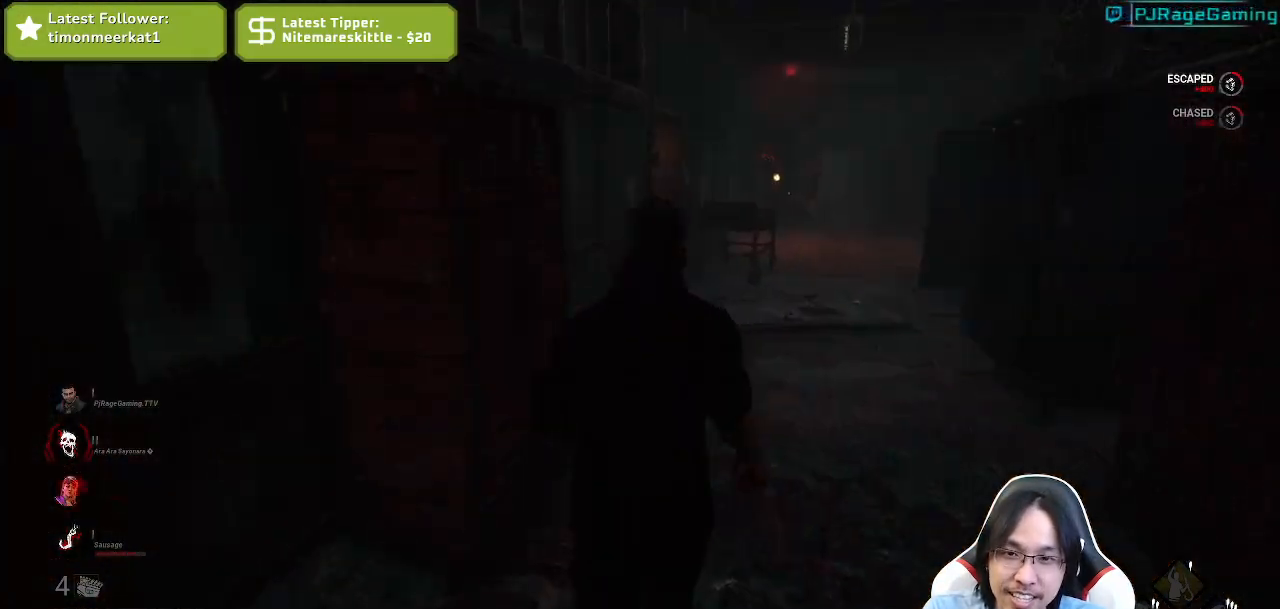
{"keys": ["d", "shift", "w"], "mouse": [], "events": [[234, "d", "down"]]}
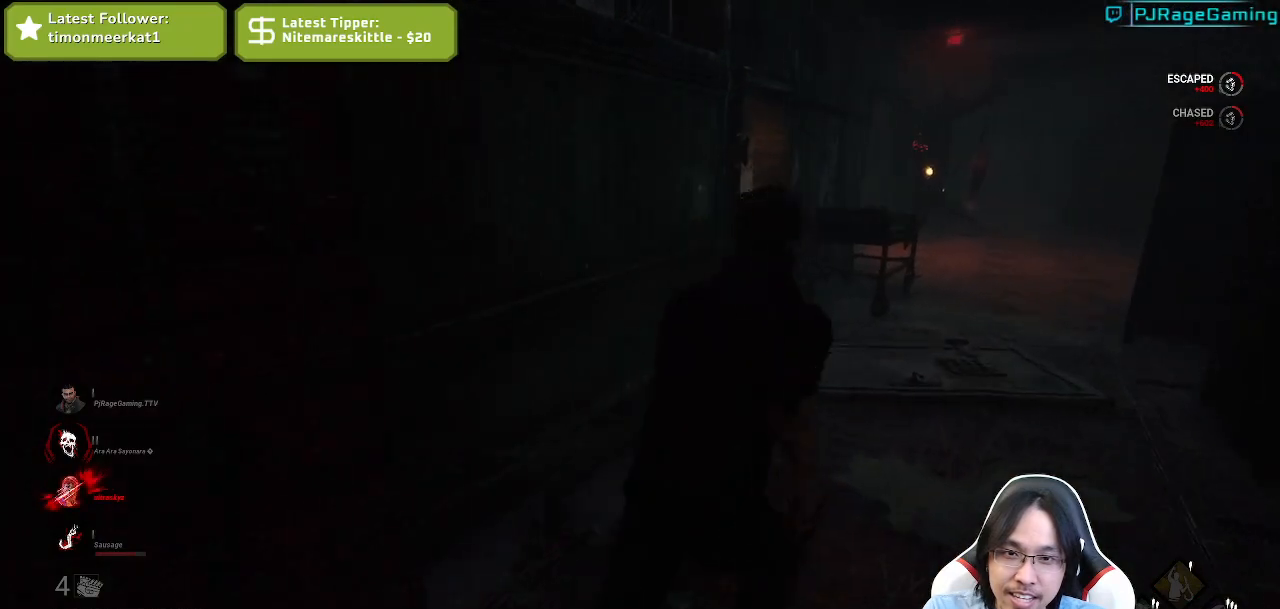
{"keys": ["d", "shift", "w"], "mouse": [], "events": []}
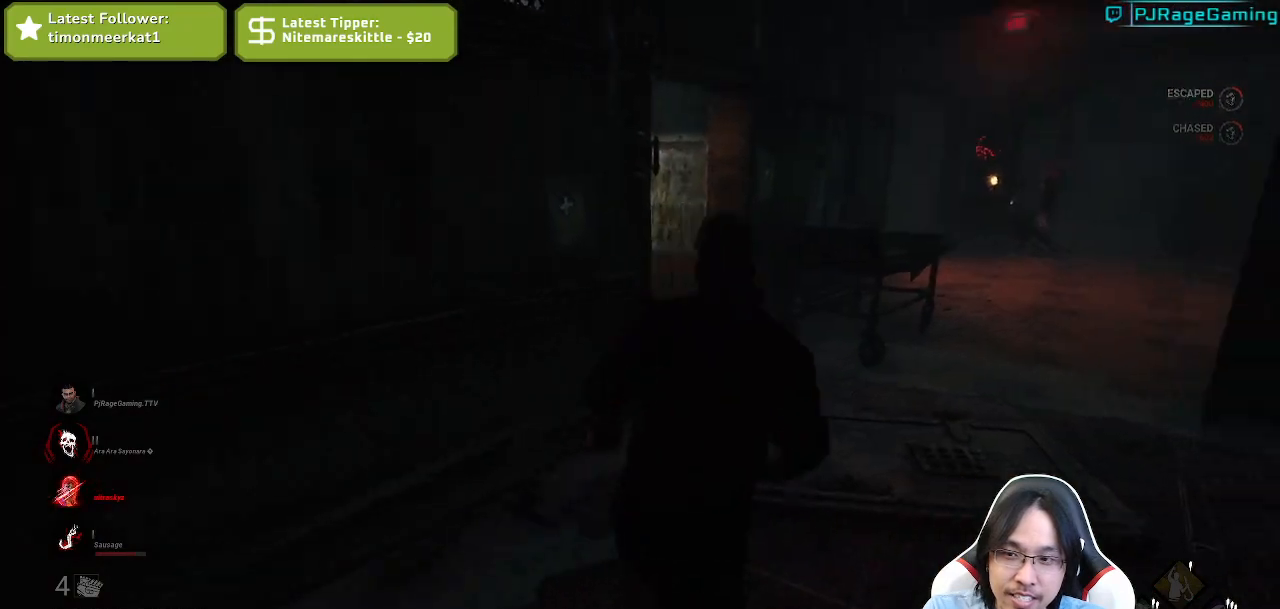
{"keys": ["shift", "w"], "mouse": [], "events": [[50, "d", "up"]]}
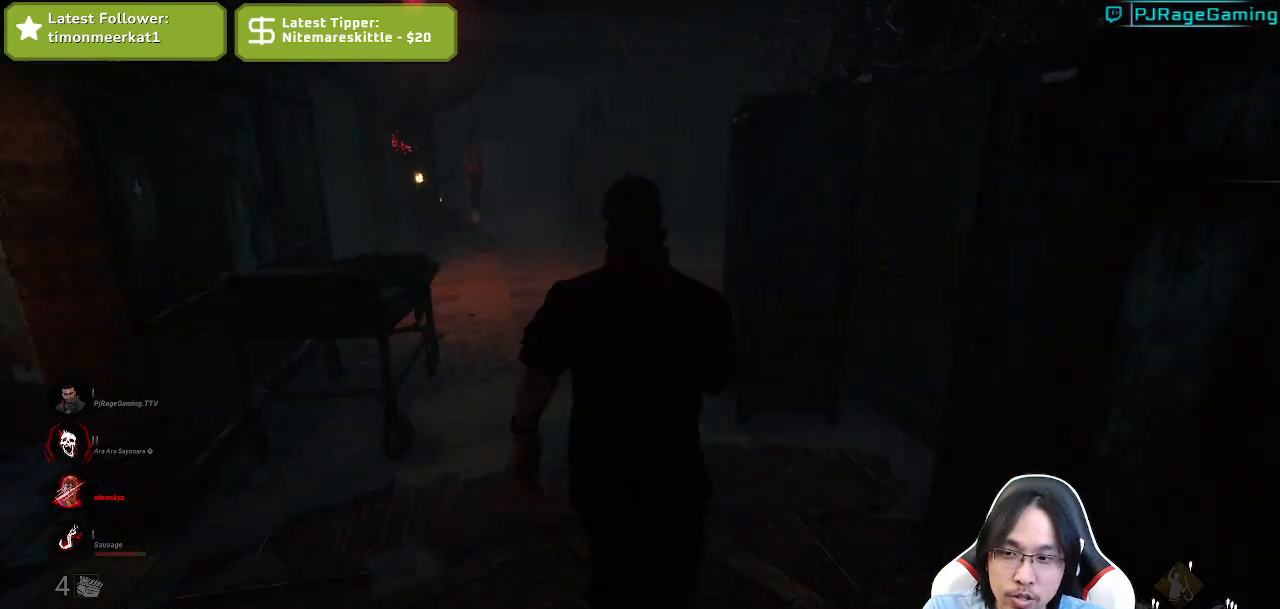
{"keys": ["shift", "w"], "mouse": [], "events": []}
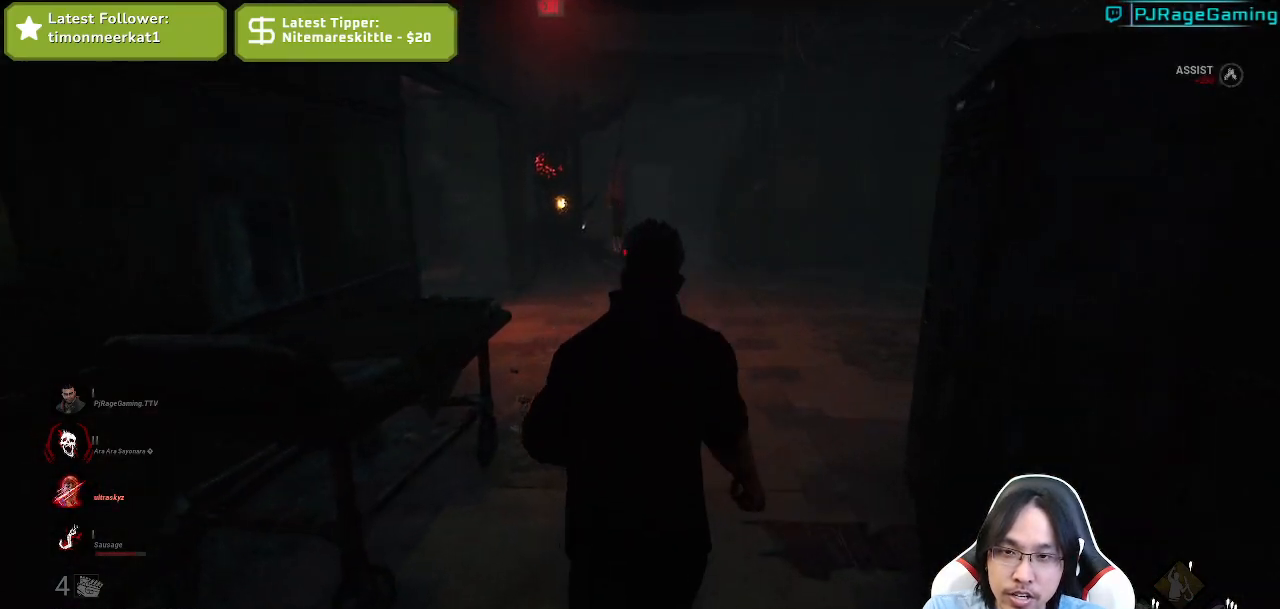
{"keys": ["shift", "w"], "mouse": [], "events": []}
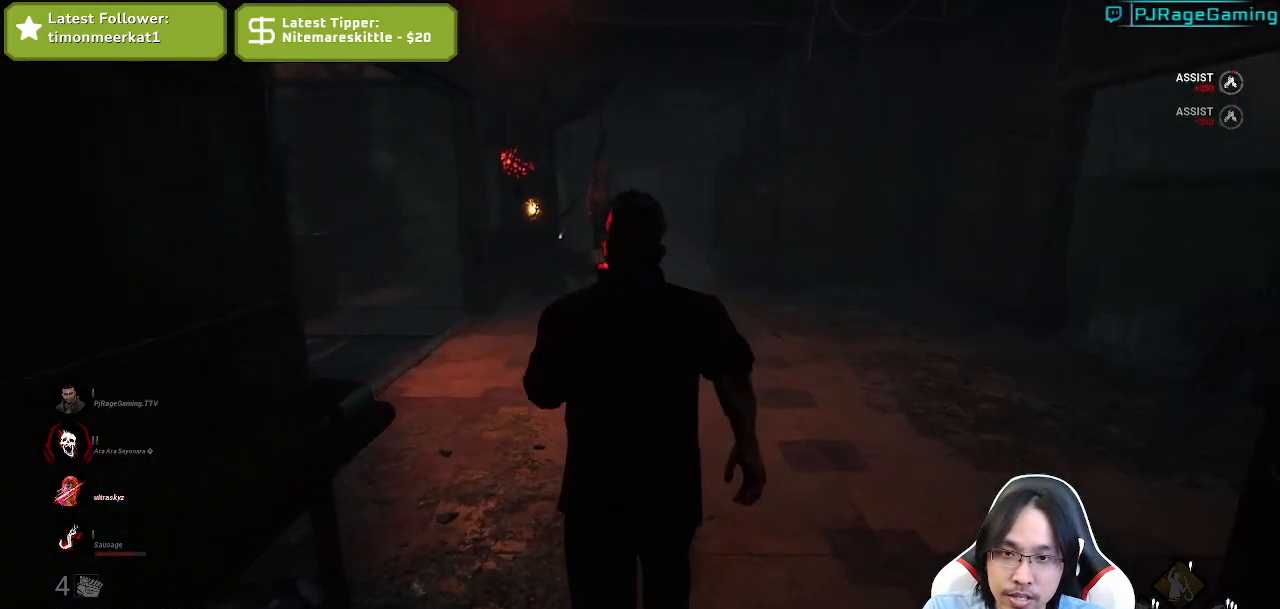
{"keys": ["shift", "w"], "mouse": [], "events": []}
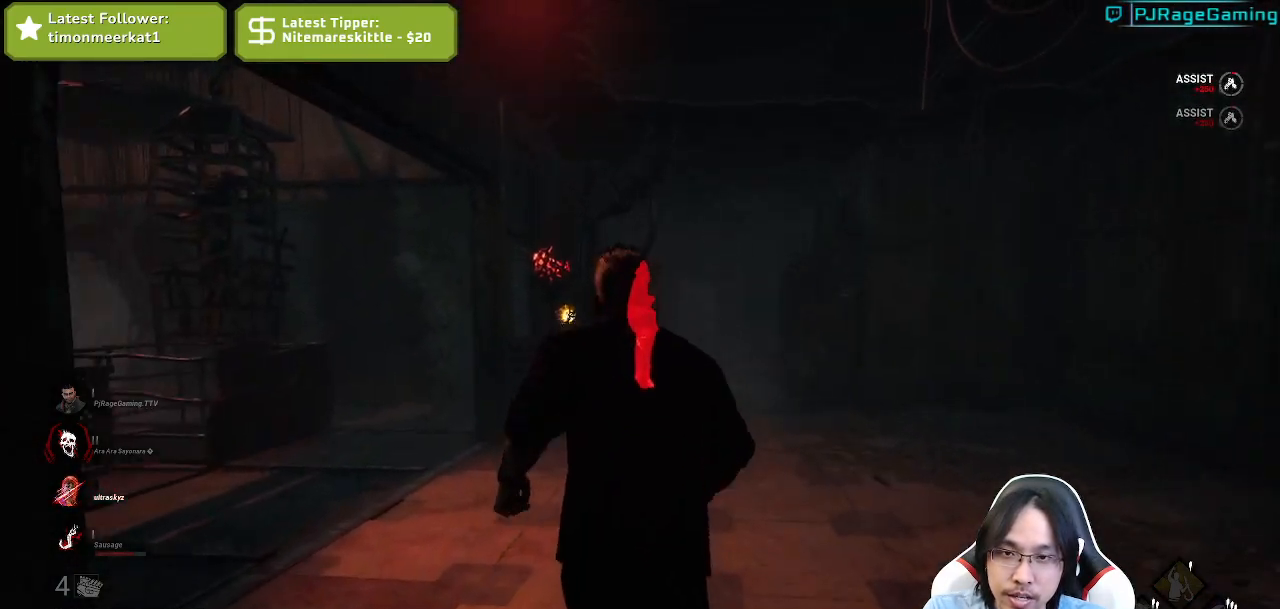
{"keys": ["shift", "w"], "mouse": [], "events": []}
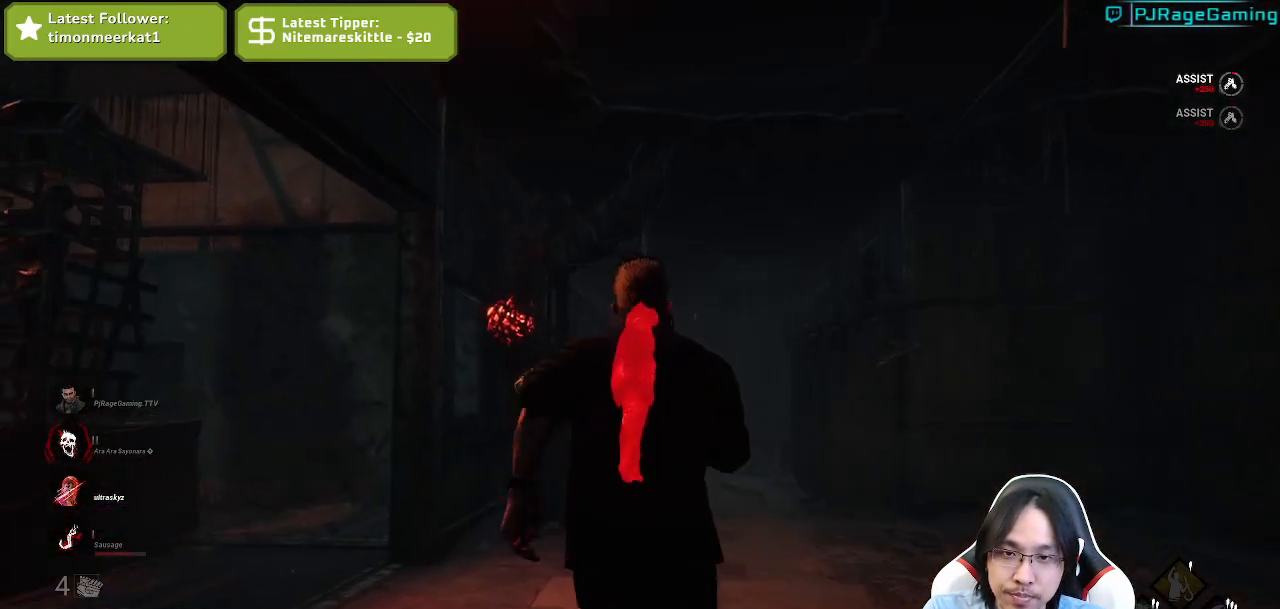
{"keys": ["shift", "w"], "mouse": [], "events": []}
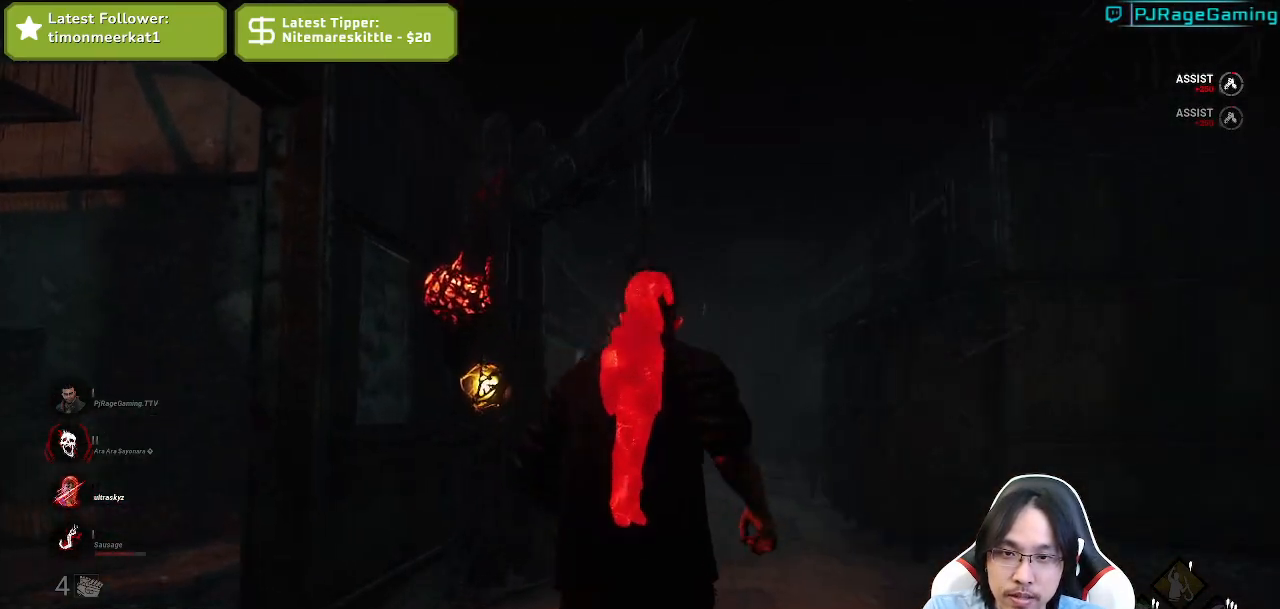
{"keys": ["shift", "w"], "mouse": ["left"], "events": [[350, "mouse_left", "down"]]}
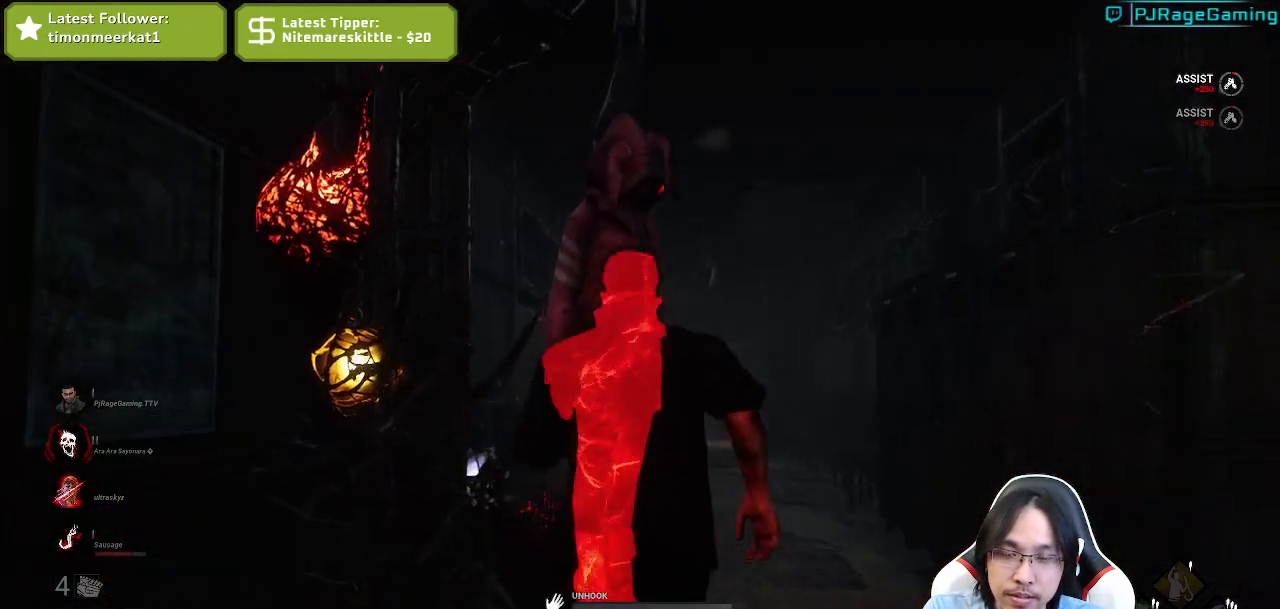
{"keys": ["w"], "mouse": ["left"], "events": [[34, "w", "up"], [67, "shift", "up"], [350, "w", "down"]]}
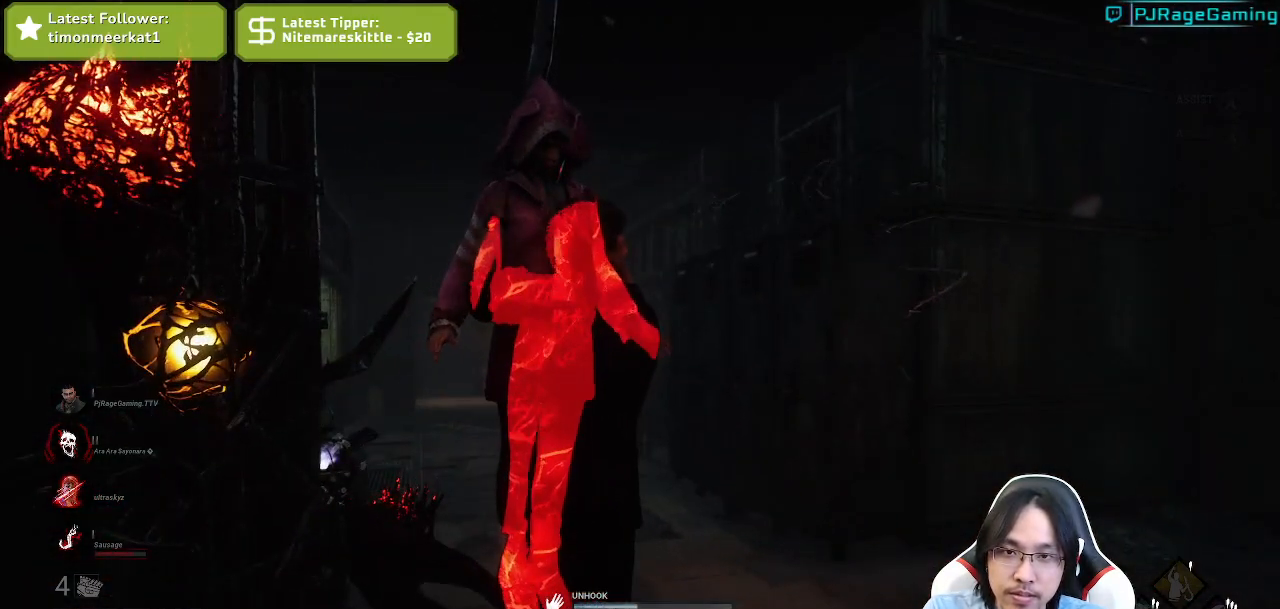
{"keys": ["w"], "mouse": ["left"], "events": []}
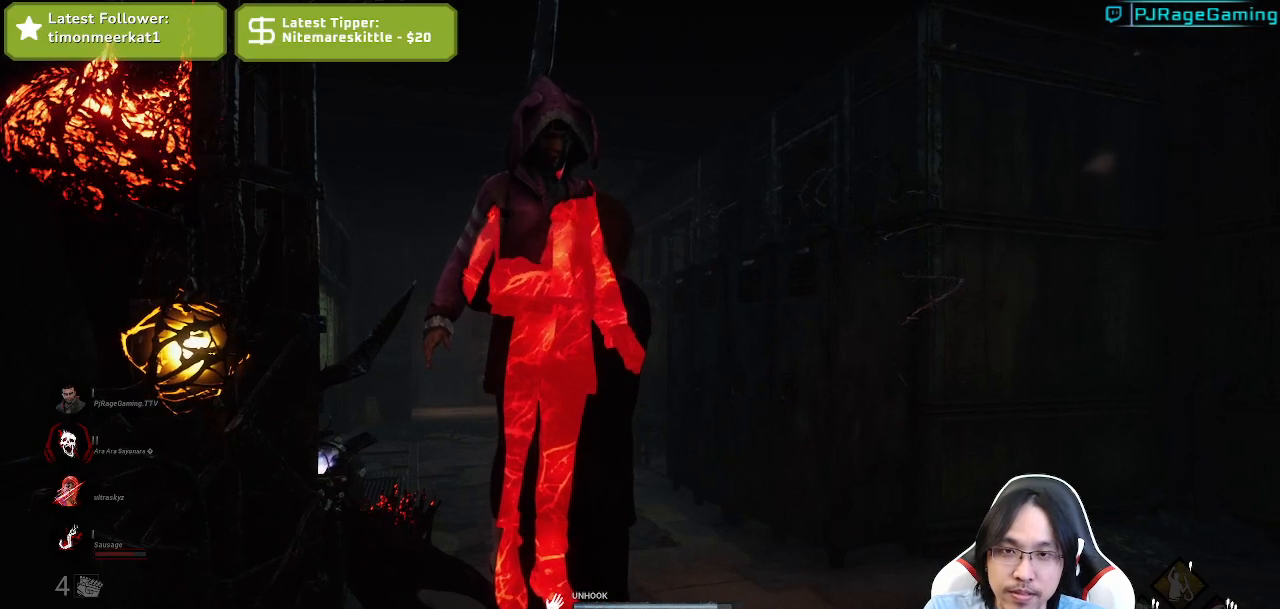
{"keys": [], "mouse": ["left"], "events": [[17, "w", "up"]]}
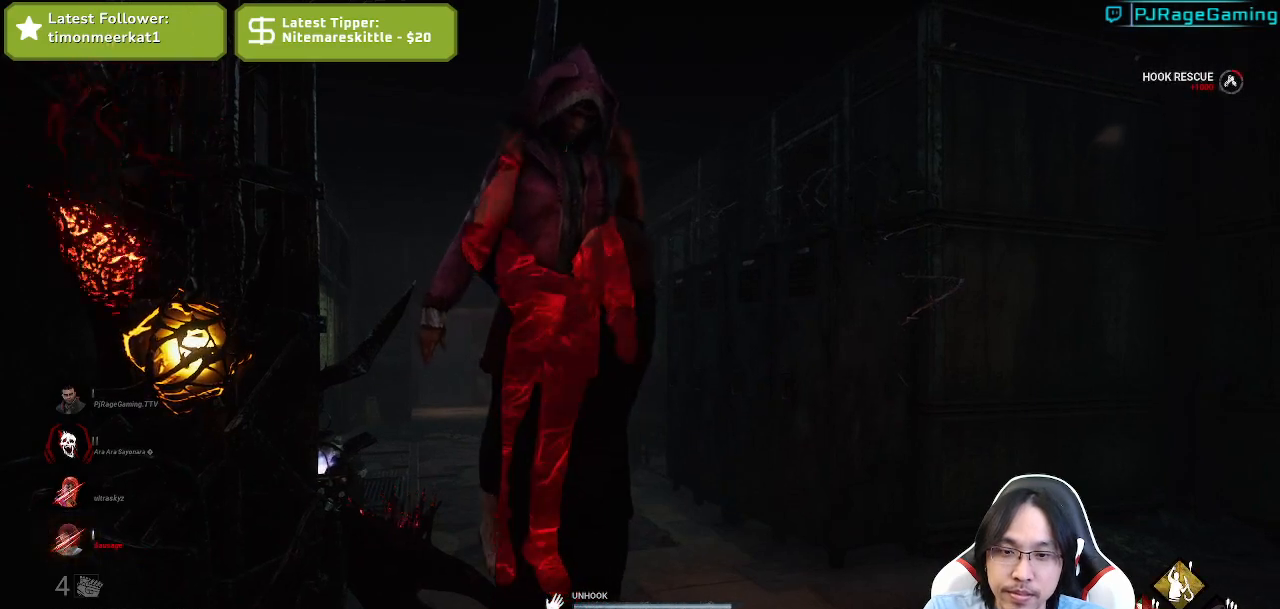
{"keys": [], "mouse": ["left"], "events": []}
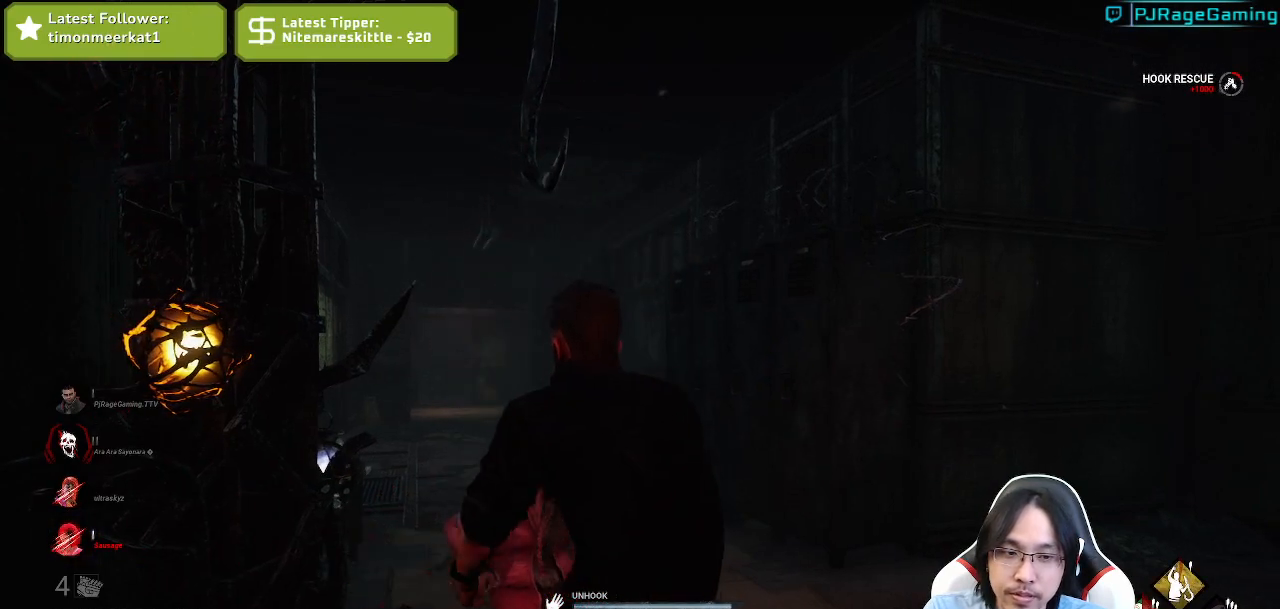
{"keys": [], "mouse": ["left"], "events": []}
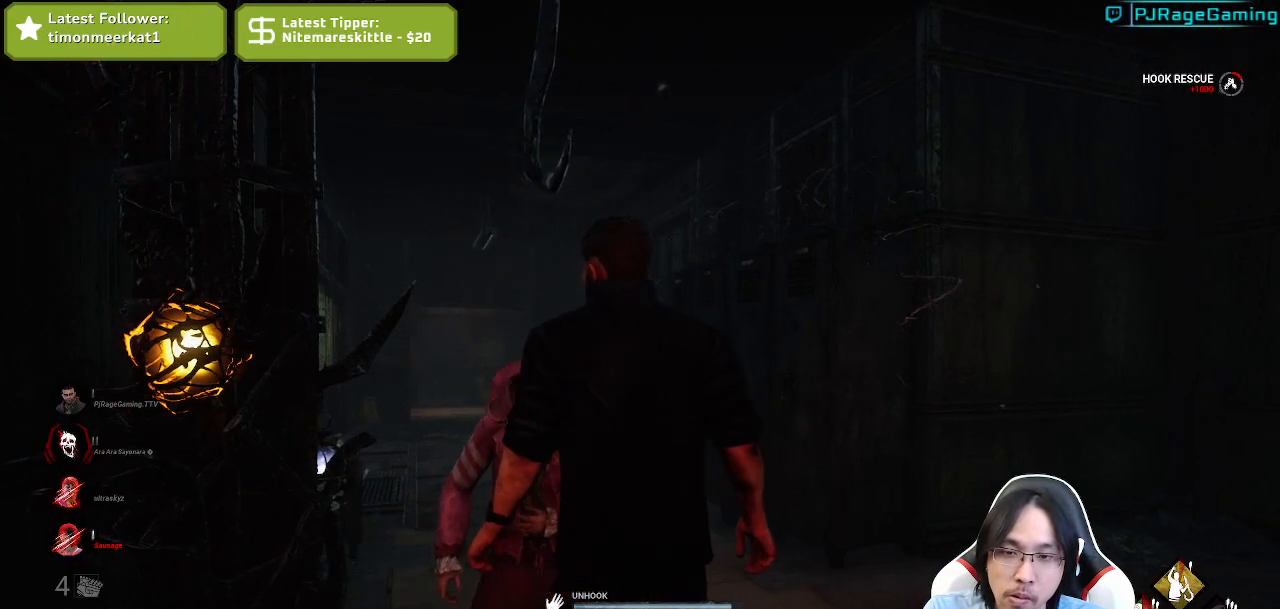
{"keys": [], "mouse": ["left"], "events": [[300, "mouse_left", "up"], [400, "mouse_left", "down"]]}
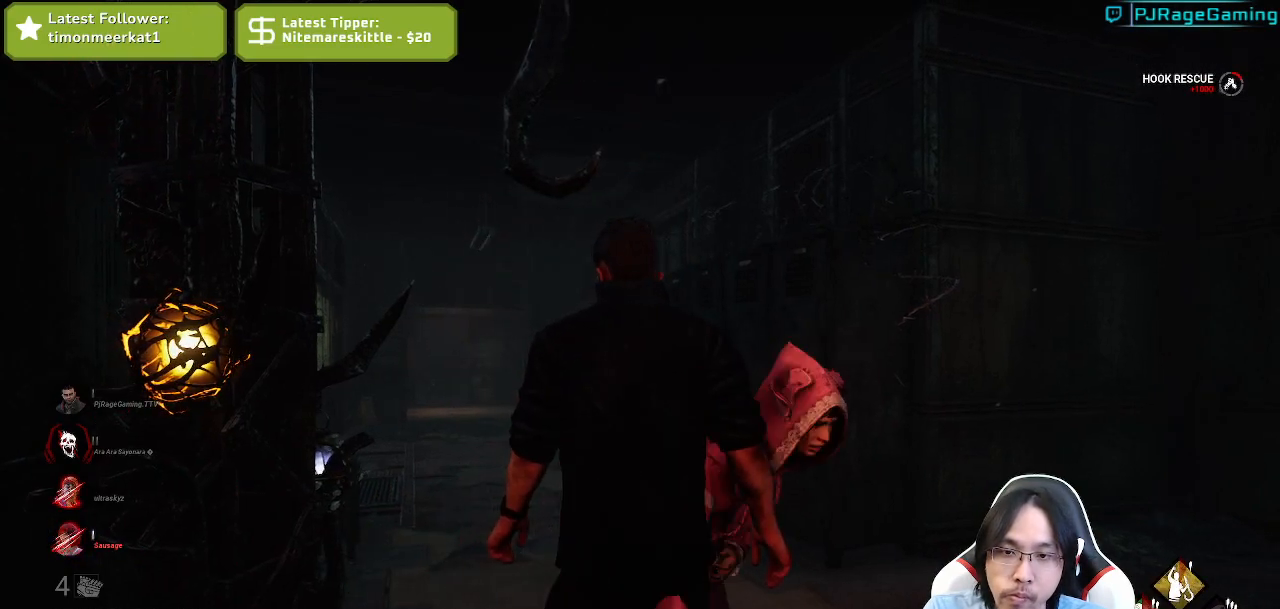
{"keys": [], "mouse": ["left"], "events": [[117, "mouse_left", "up"], [250, "w", "down"], [500, "mouse_left", "down"], [500, "w", "up"]]}
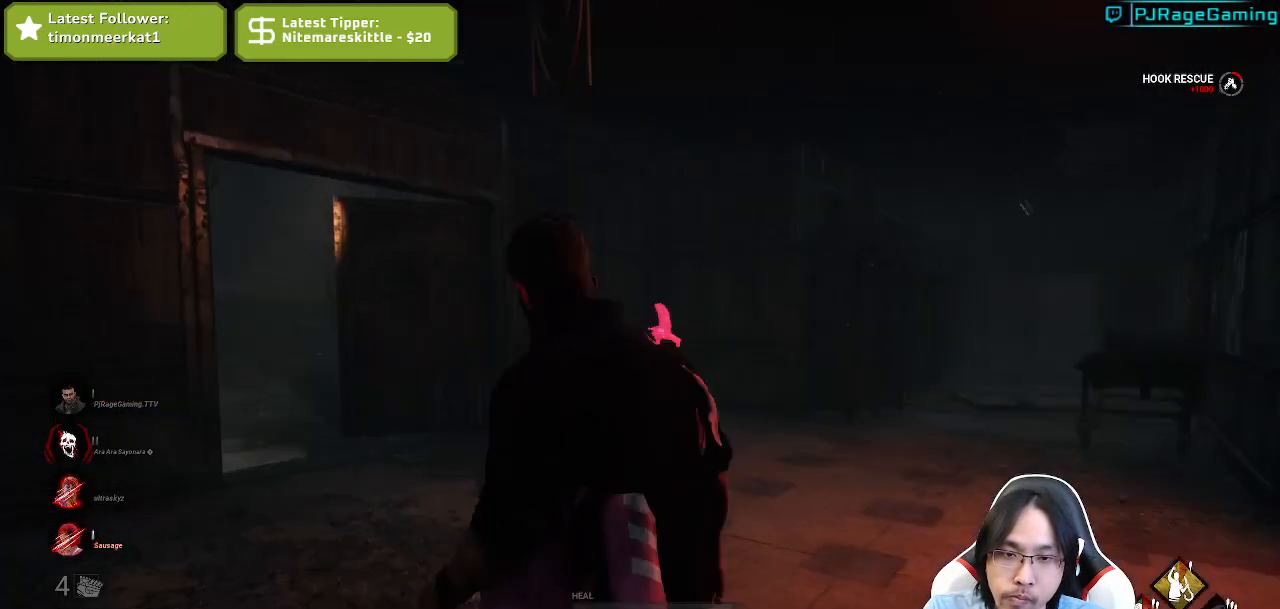
{"keys": [], "mouse": ["left"], "events": []}
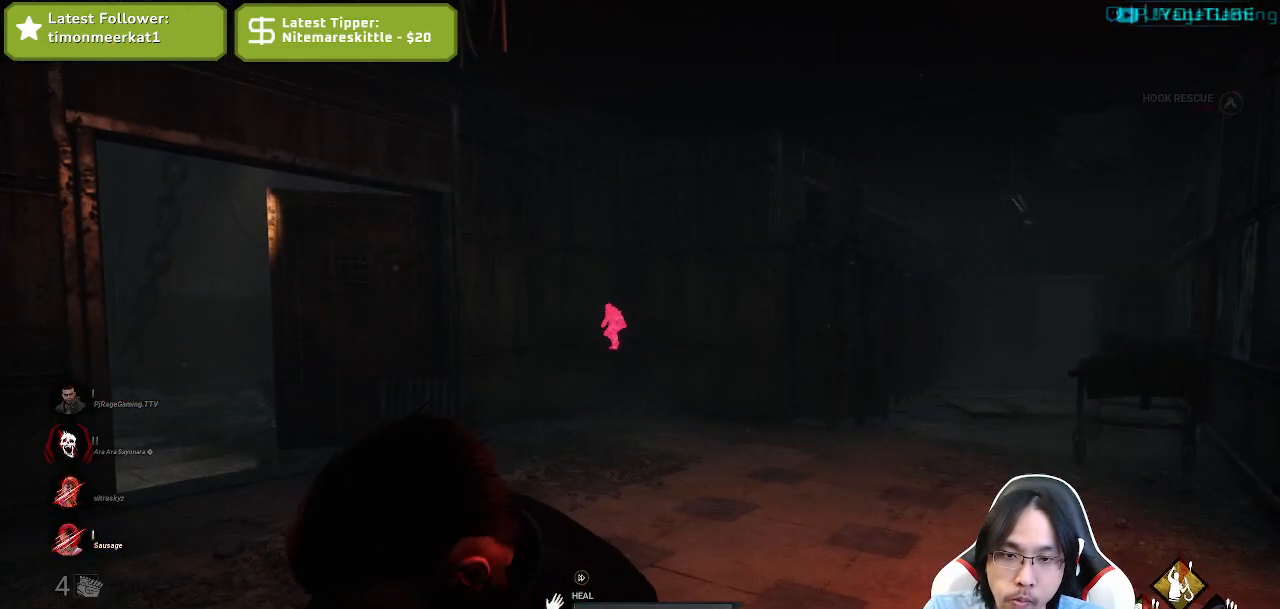
{"keys": [], "mouse": ["left"], "events": []}
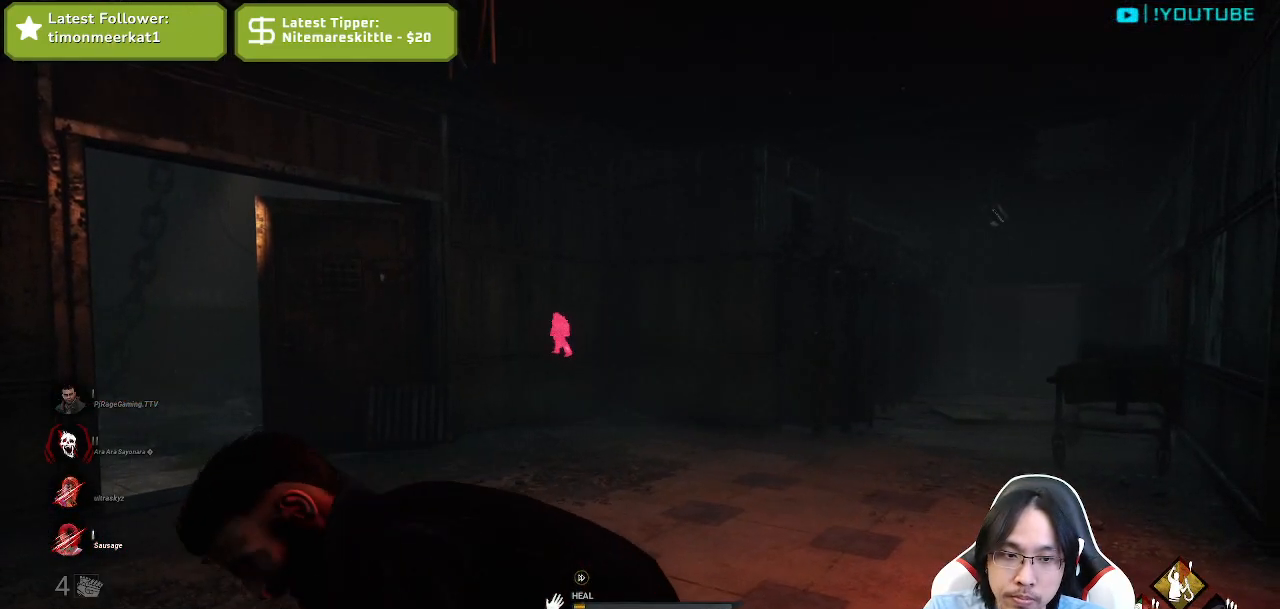
{"keys": [], "mouse": ["left"], "events": []}
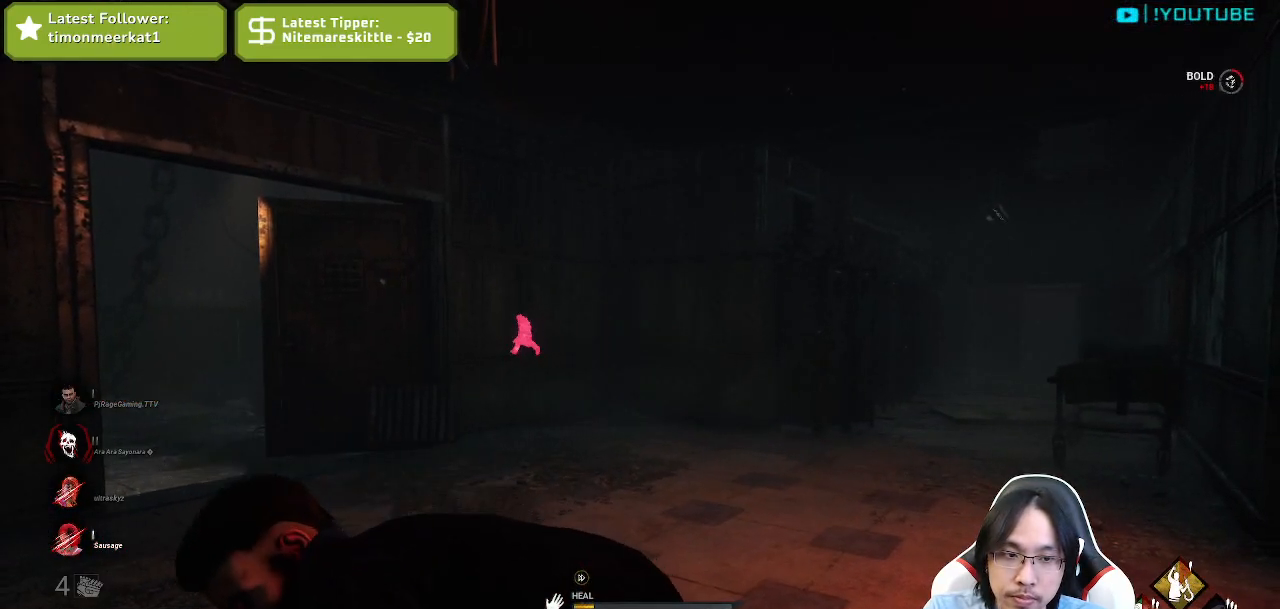
{"keys": [], "mouse": ["left"], "events": []}
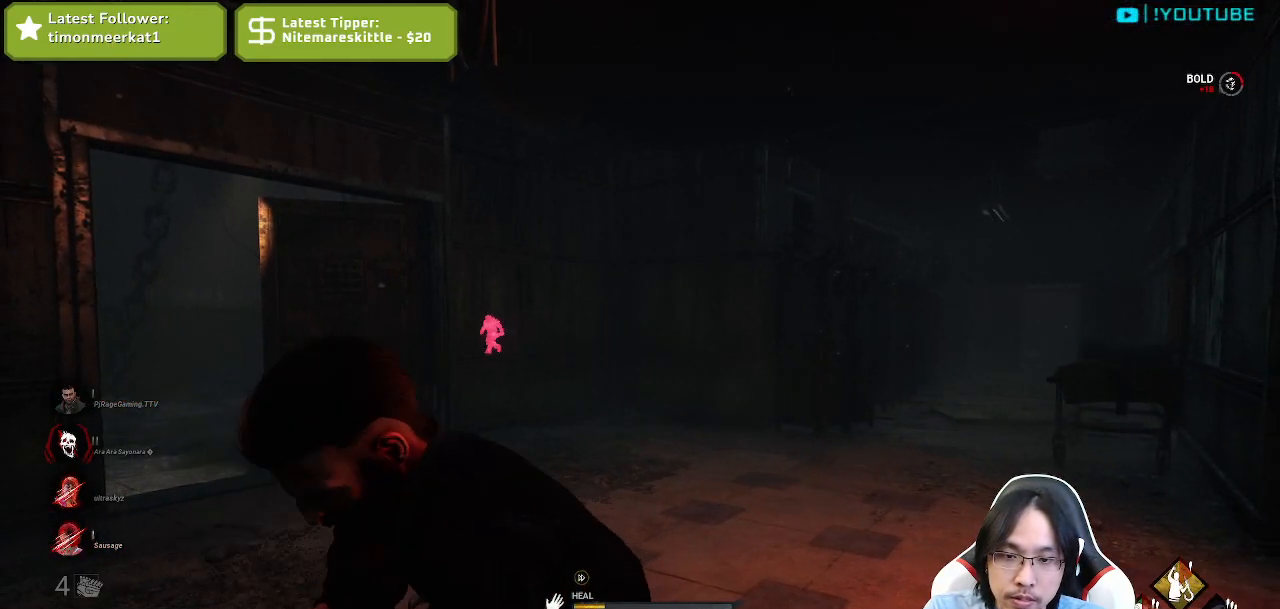
{"keys": [], "mouse": ["left"], "events": []}
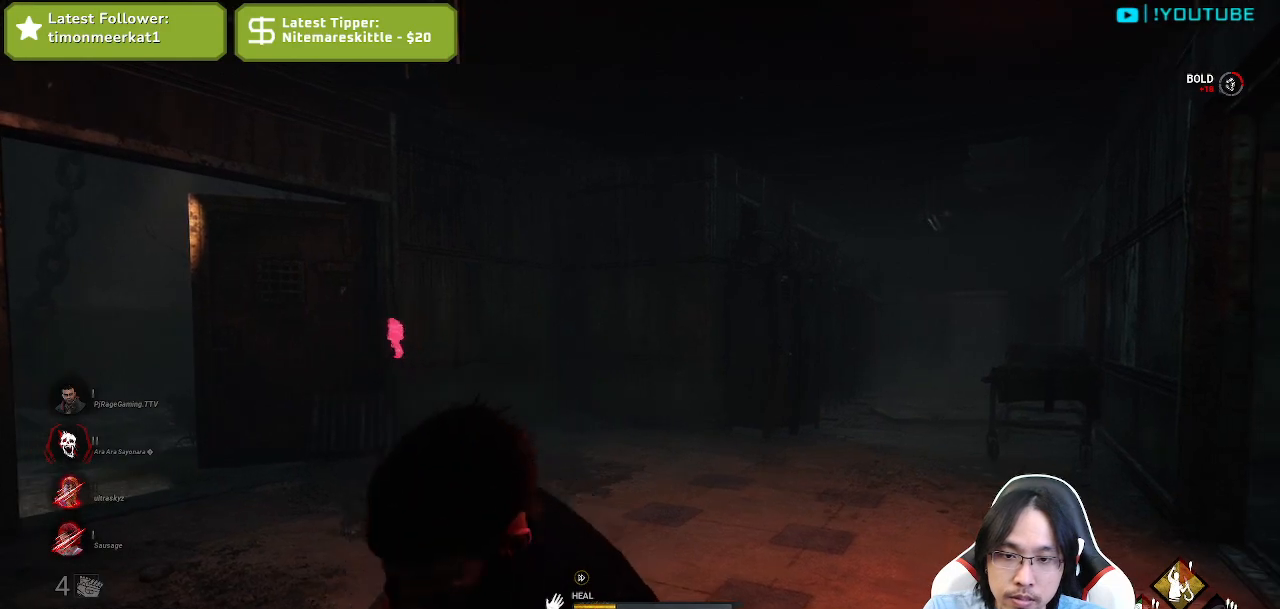
{"keys": [], "mouse": ["left"], "events": []}
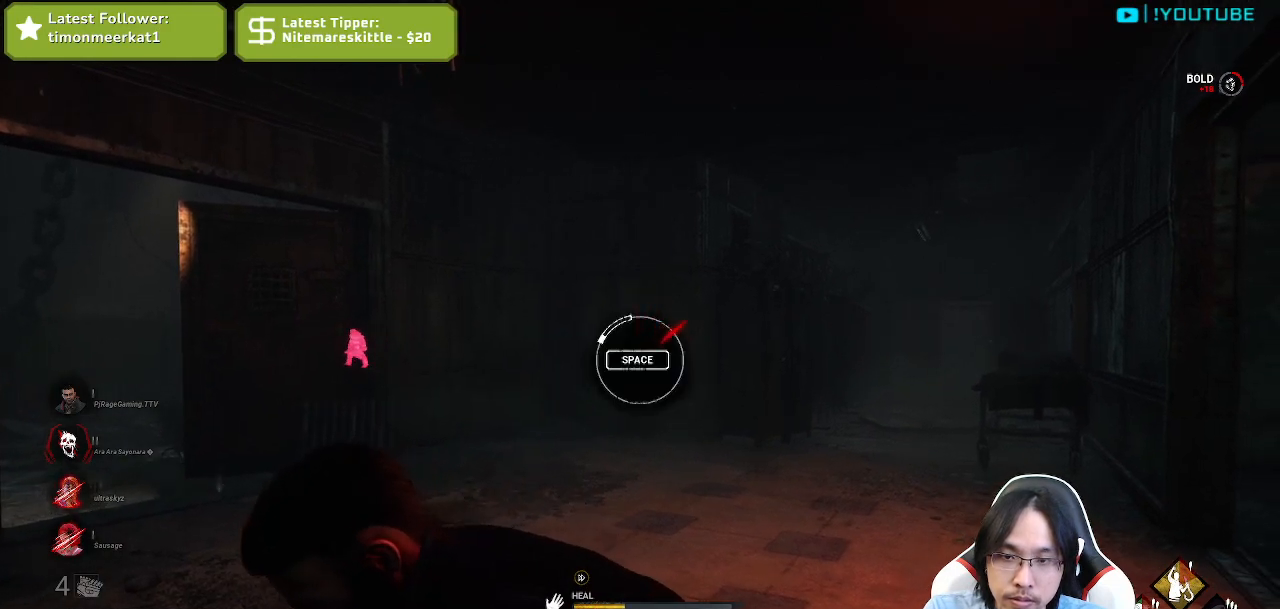
{"keys": [], "mouse": ["left"], "events": []}
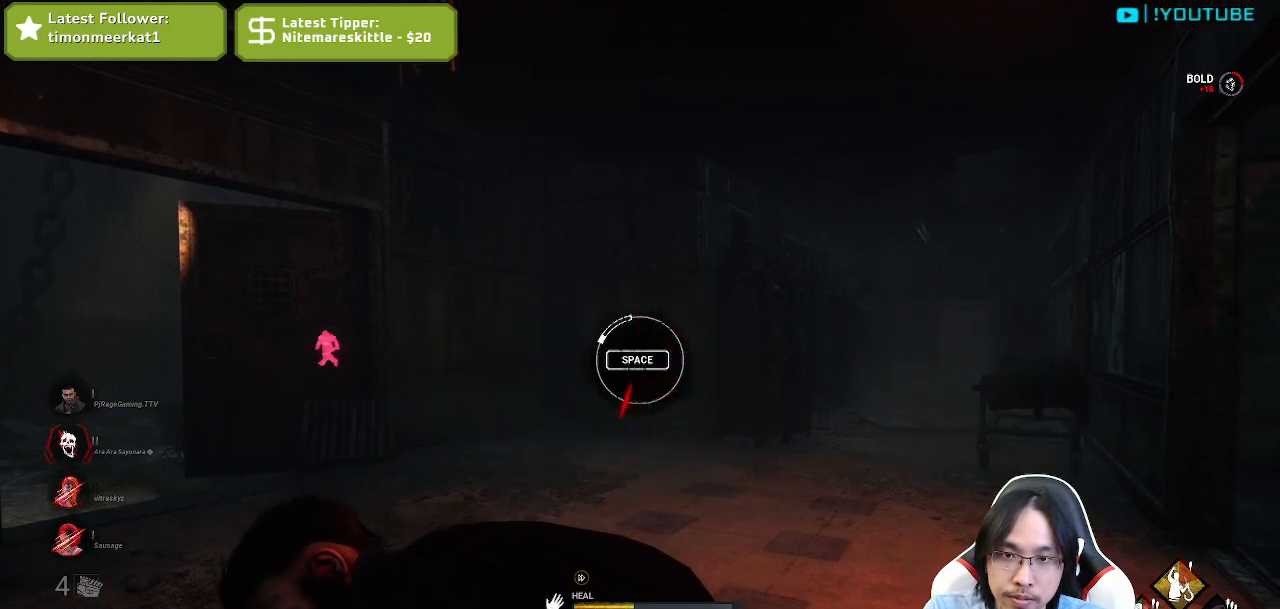
{"keys": [], "mouse": ["left"], "events": [[317, "space", "down"], [500, "space", "up"]]}
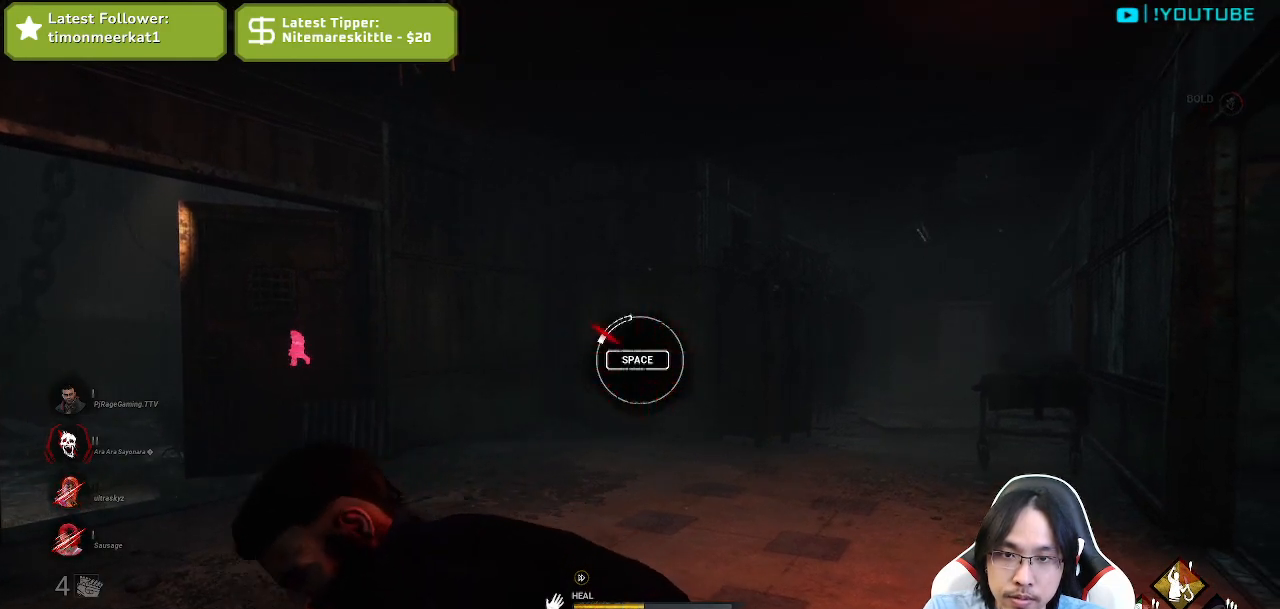
{"keys": [], "mouse": ["left"], "events": []}
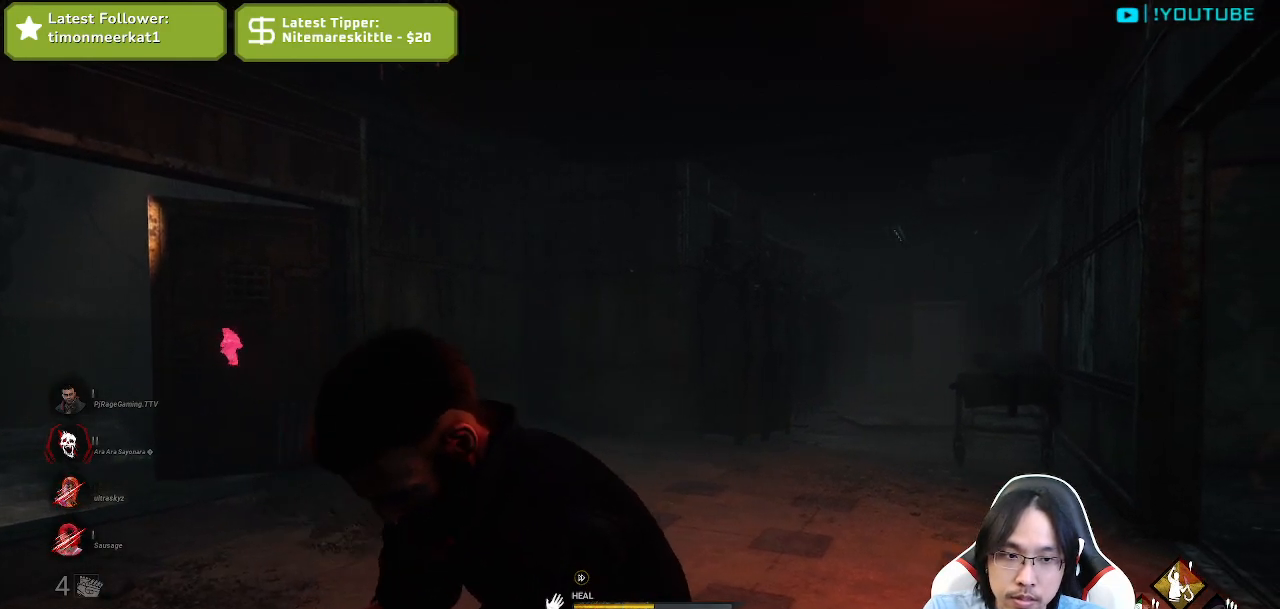
{"keys": [], "mouse": ["left"], "events": []}
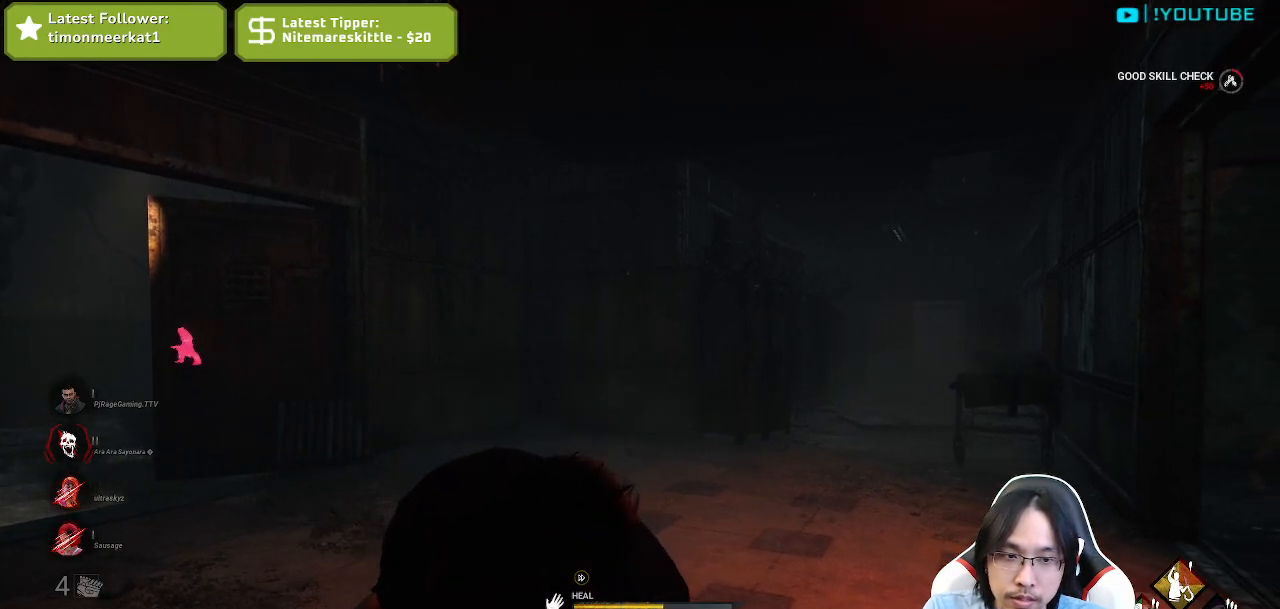
{"keys": [], "mouse": ["left"], "events": []}